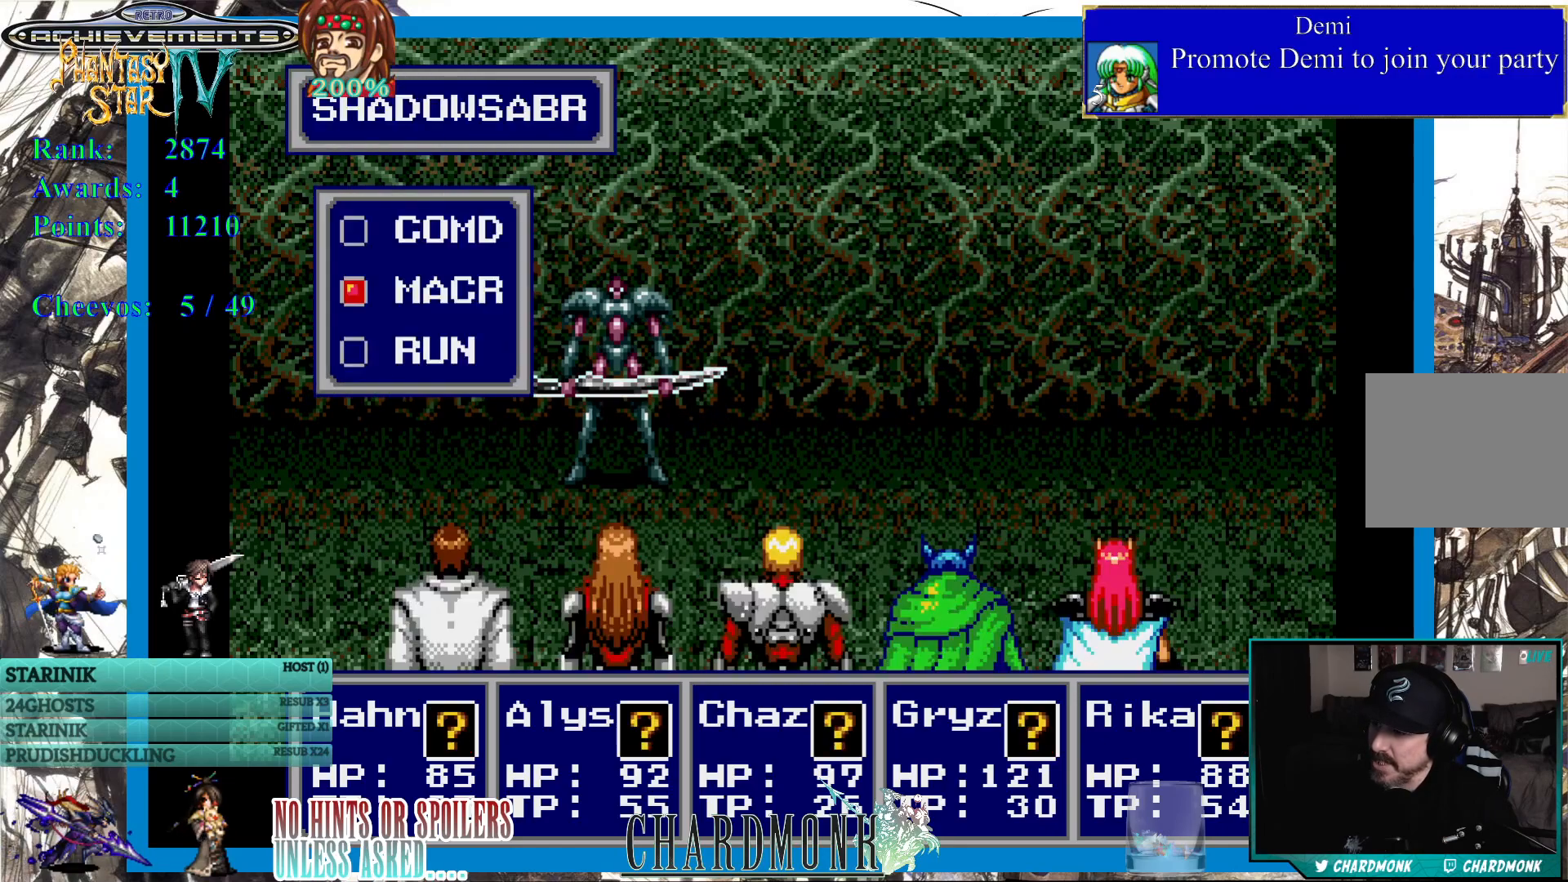
Gameplay with a controller (PlayStation layout); each line is a JSON object with the inputs held at the frame after it. "events" lists button and stick changes between this image and that frame as [ms after this image, input, new state], when the widget could be followed in between.
{"buttons": [], "left_stick": "center", "right_stick": "center", "events": [[67, "CIRCLE", "down"], [117, "CIRCLE", "up"]]}
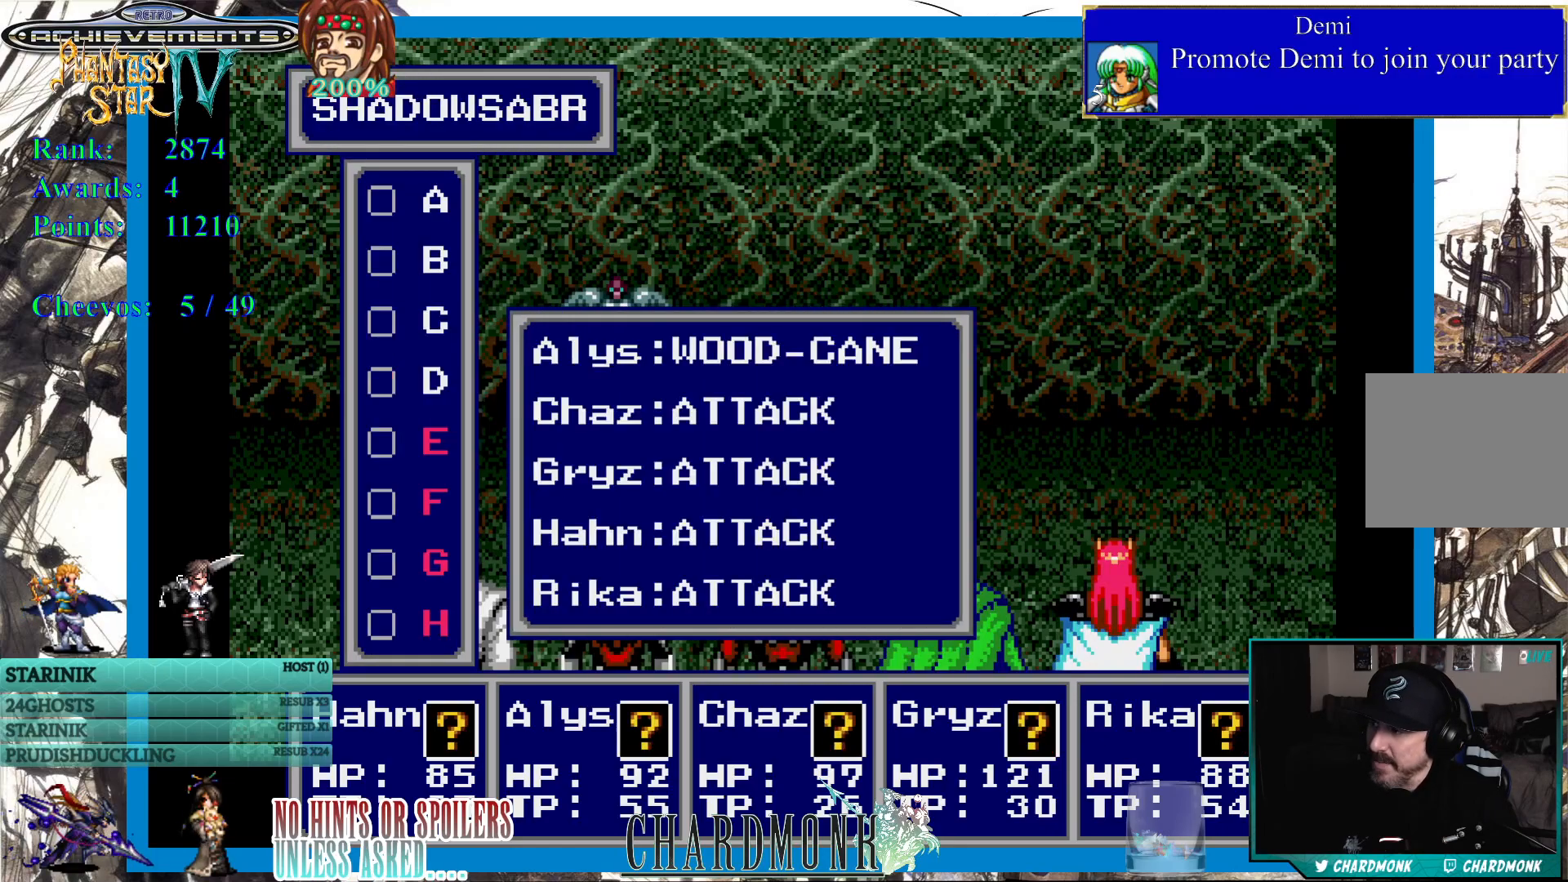
{"buttons": [], "left_stick": "center", "right_stick": "center", "events": []}
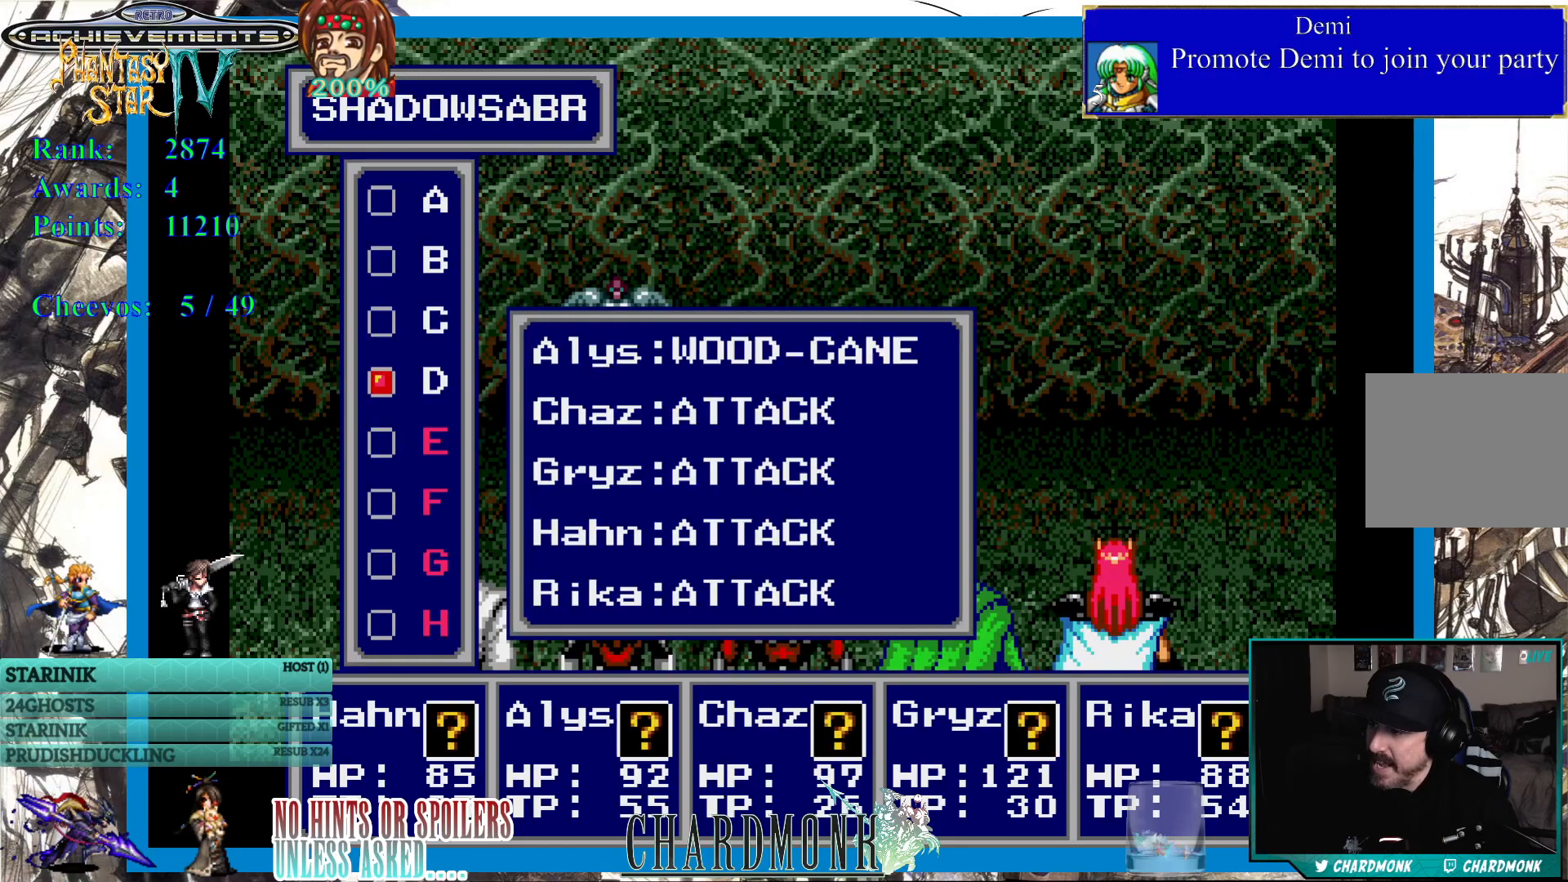
{"buttons": ["CIRCLE"], "left_stick": "center", "right_stick": "center", "events": [[250, "CIRCLE", "down"], [367, "CIRCLE", "up"], [450, "CIRCLE", "down"]]}
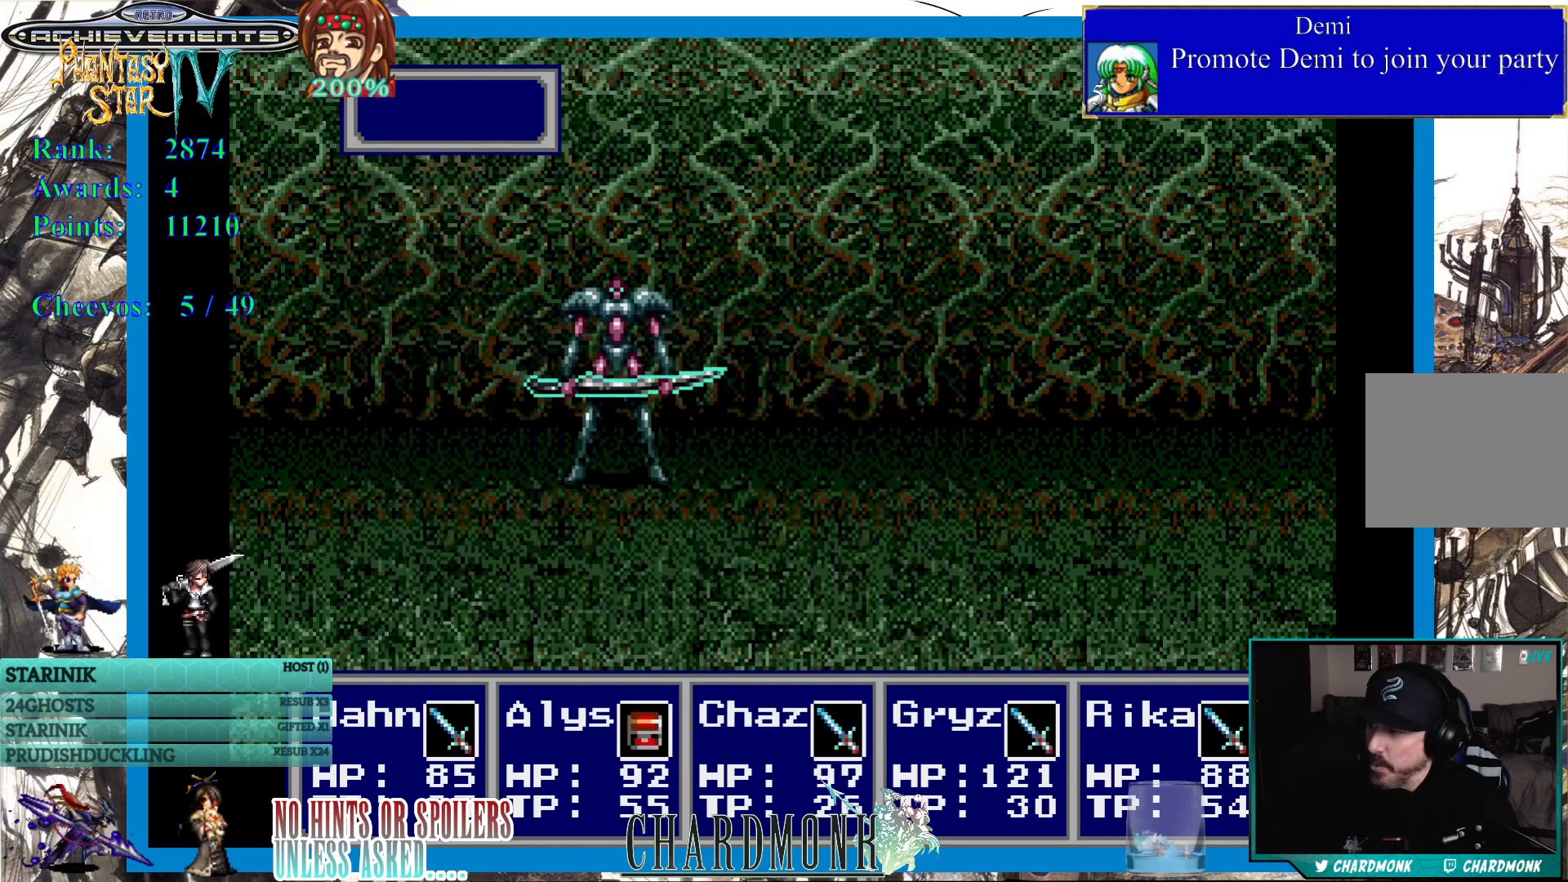
{"buttons": [], "left_stick": "center", "right_stick": "center", "events": [[50, "CIRCLE", "up"]]}